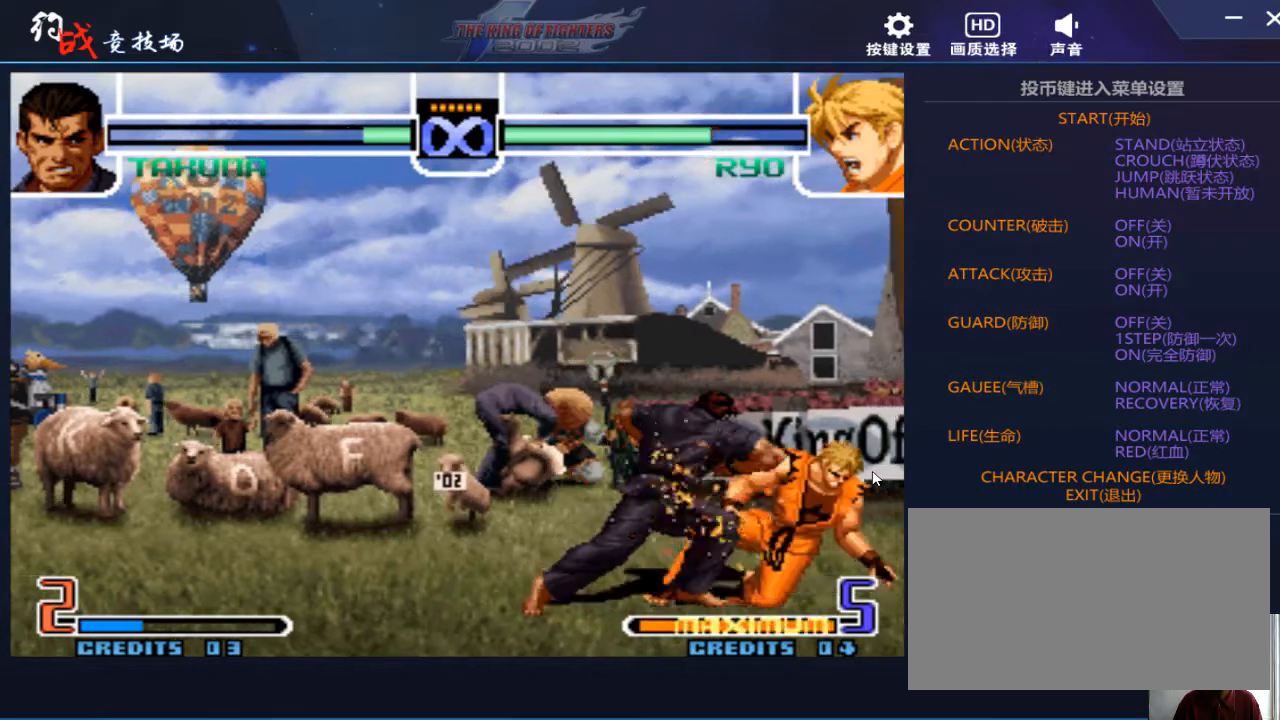
Gameplay with a controller (arcade stick); each line is a JSON object with the inputs held at the frame after it. "events" lists button and stick changes between this image and that frame as [ms after this image, input, new state], when the widget could be followed in between. Not read: L3 R3.
{"buttons": [], "left_stick": "center", "events": [[100, "left_stick", "right"], [367, "left_stick", "center"]]}
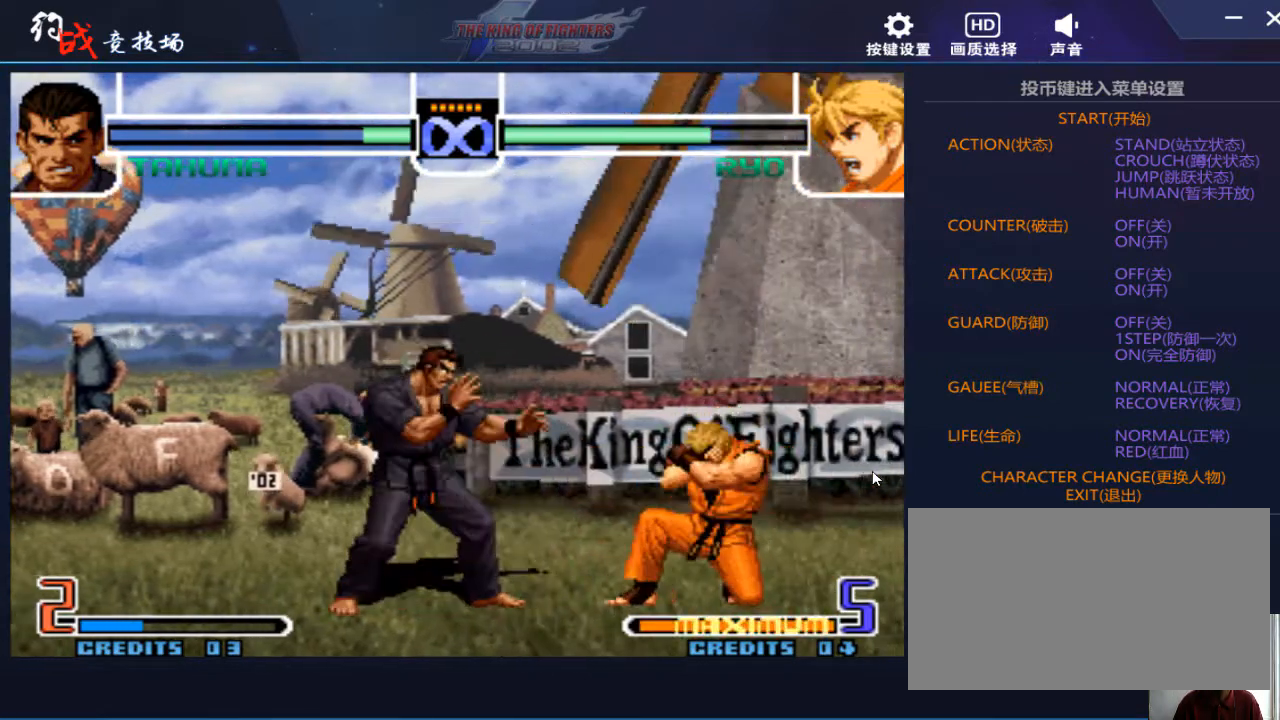
{"buttons": [], "left_stick": "center", "events": [[67, "left_stick", "right"], [467, "left_stick", "center"]]}
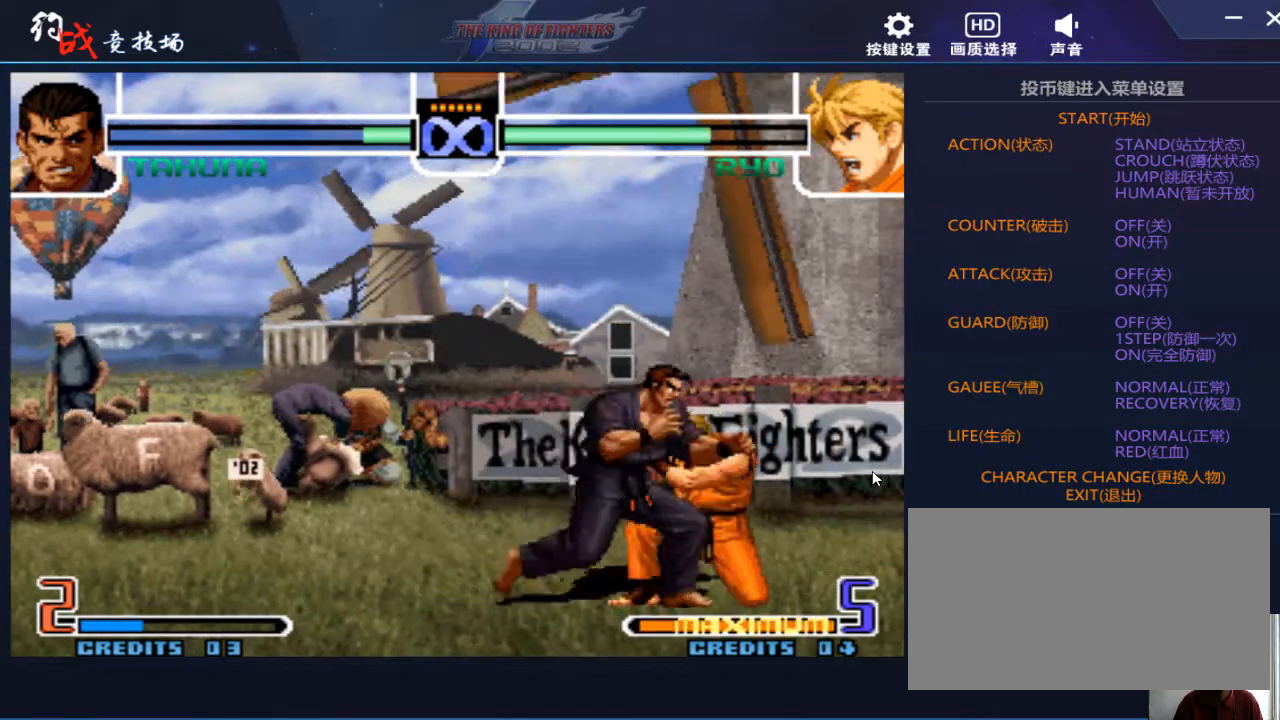
{"buttons": [], "left_stick": "right", "events": [[167, "left_stick", "left"], [300, "left_stick", "down"], [400, "left_stick", "right"]]}
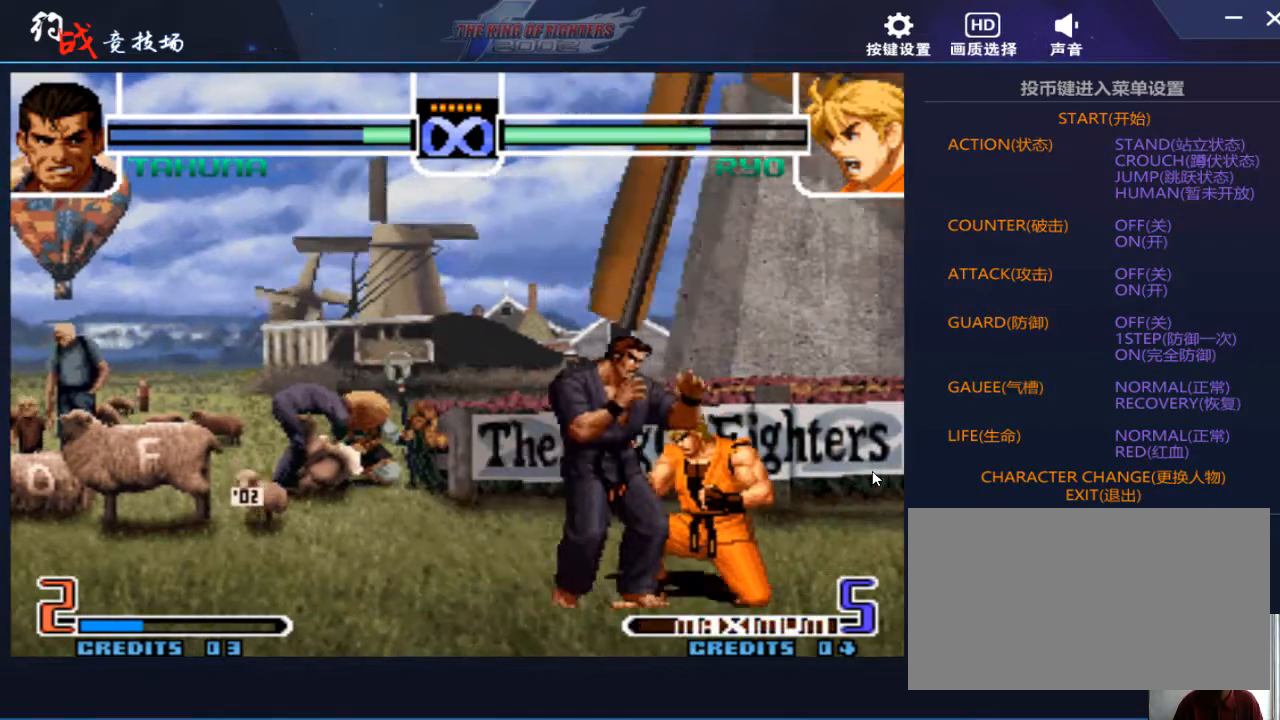
{"buttons": [], "left_stick": "center", "events": [[333, "left_stick", "center"]]}
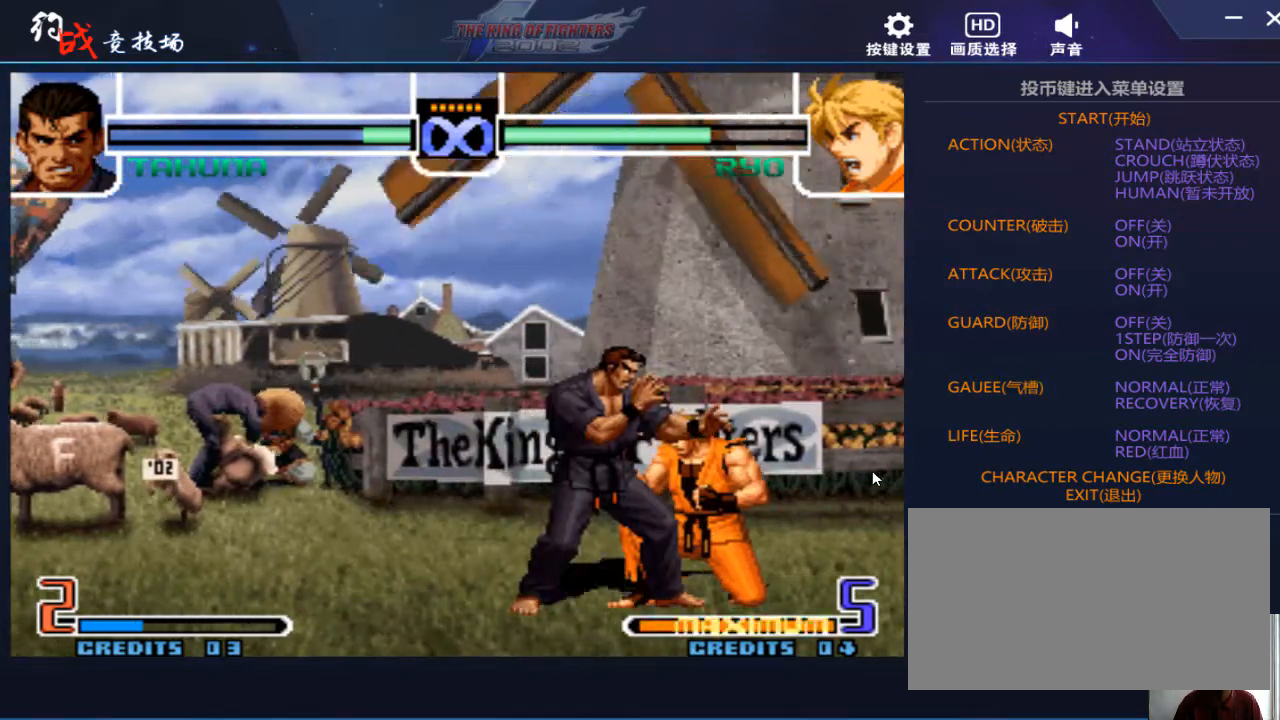
{"buttons": ["B"], "left_stick": "right", "events": [[33, "left_stick", "left"], [167, "left_stick", "down"], [233, "left_stick", "right"], [367, "B", "down"]]}
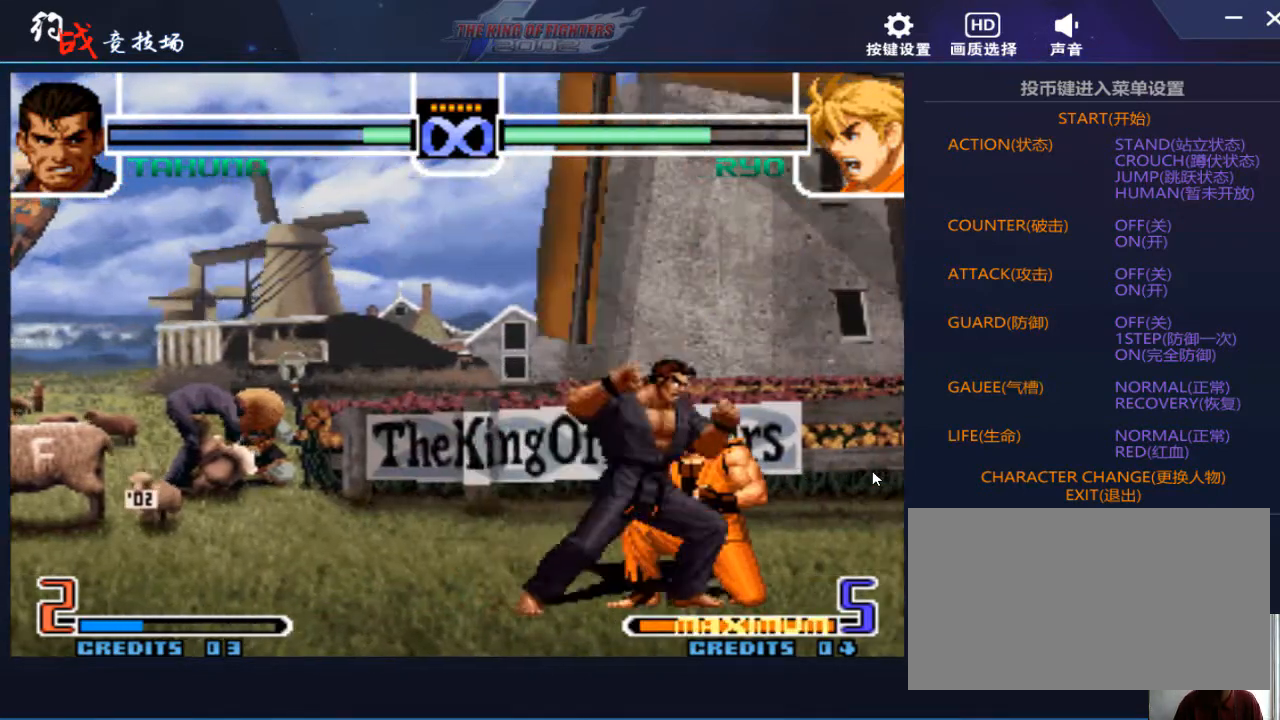
{"buttons": [], "left_stick": "center", "events": [[167, "left_stick", "center"], [333, "B", "up"]]}
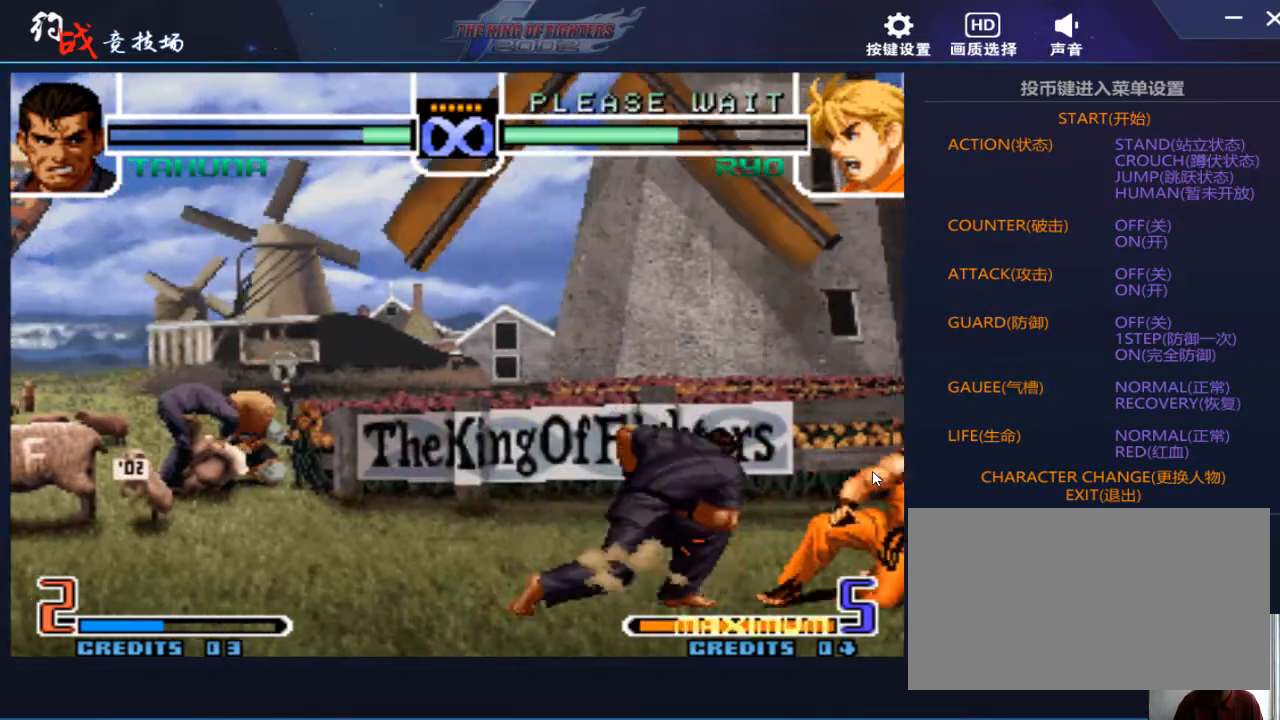
{"buttons": [], "left_stick": "right", "events": [[200, "left_stick", "right"], [367, "left_stick", "center"], [433, "left_stick", "right"]]}
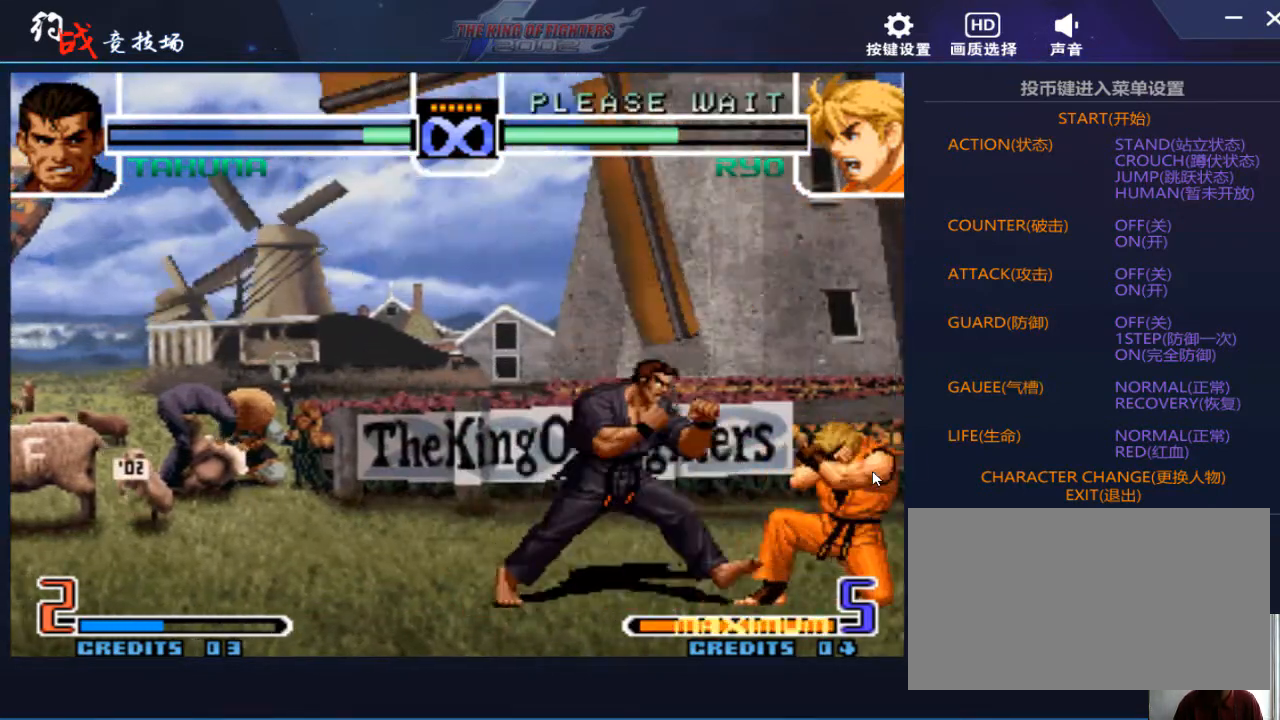
{"buttons": [], "left_stick": "center", "events": [[200, "left_stick", "center"]]}
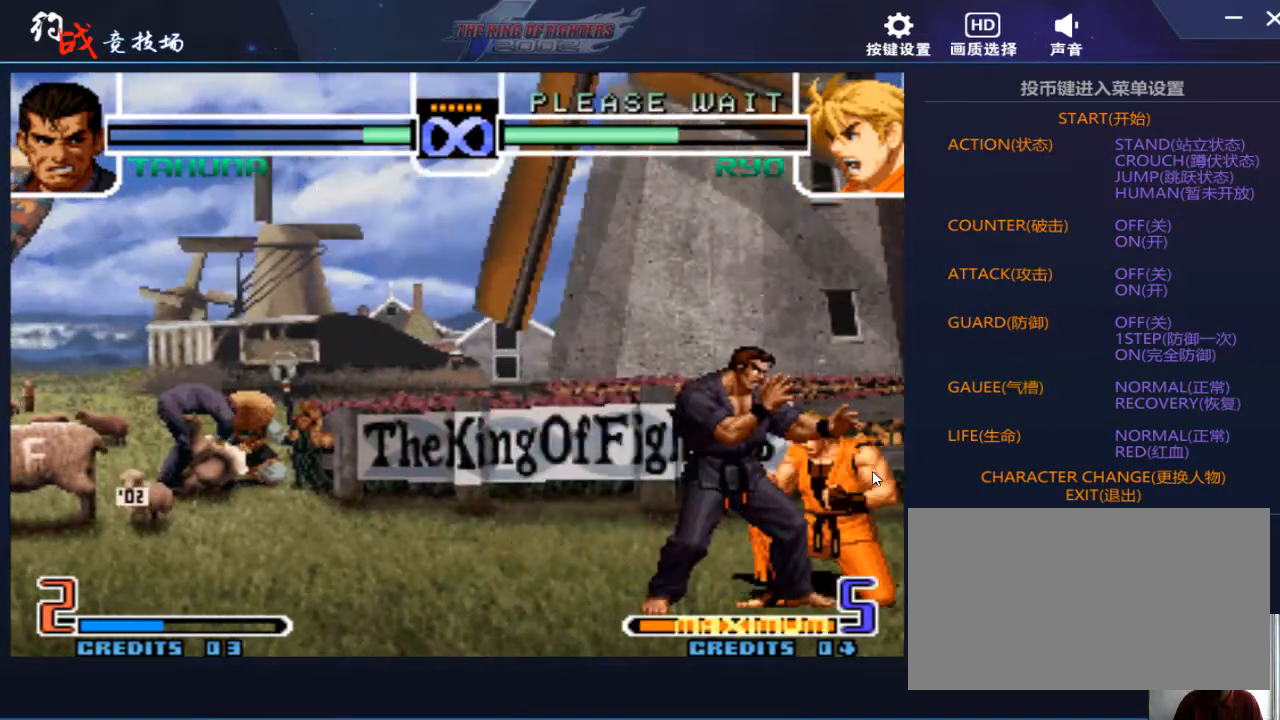
{"buttons": [], "left_stick": "down-right", "events": [[367, "left_stick", "left"], [433, "left_stick", "down"], [500, "left_stick", "down-right"]]}
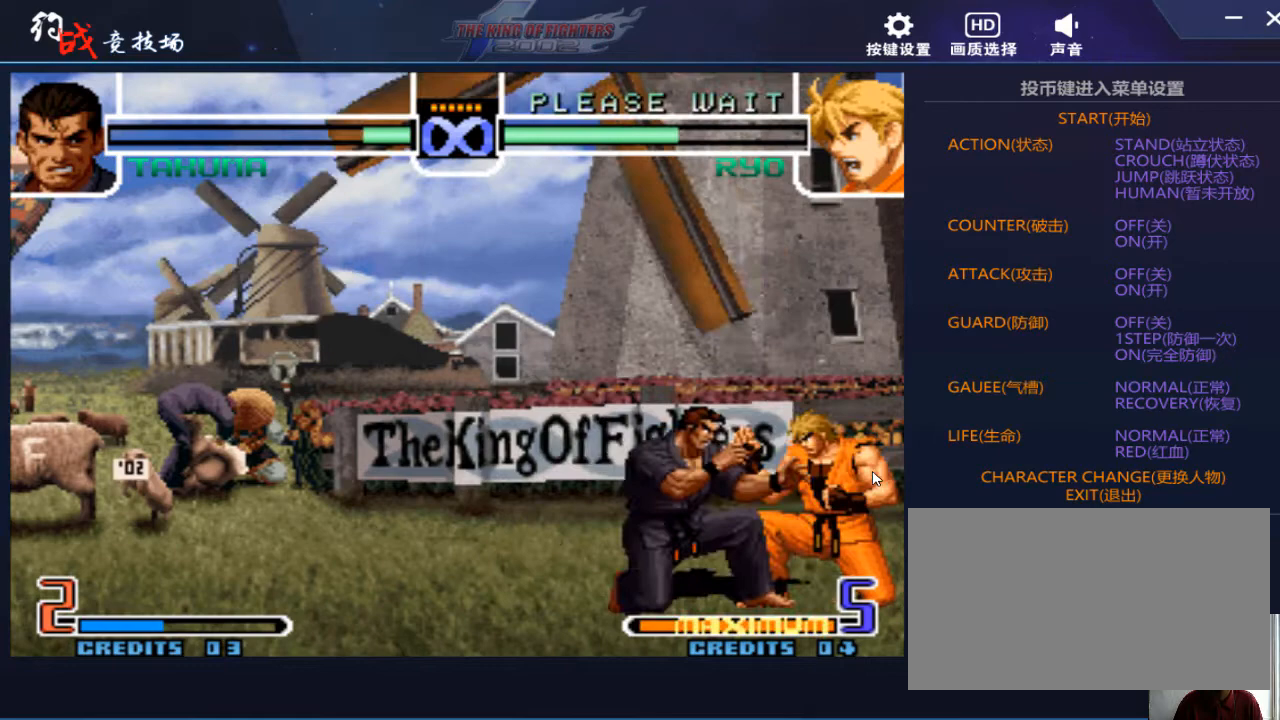
{"buttons": [], "left_stick": "center", "events": [[67, "left_stick", "right"], [333, "left_stick", "center"]]}
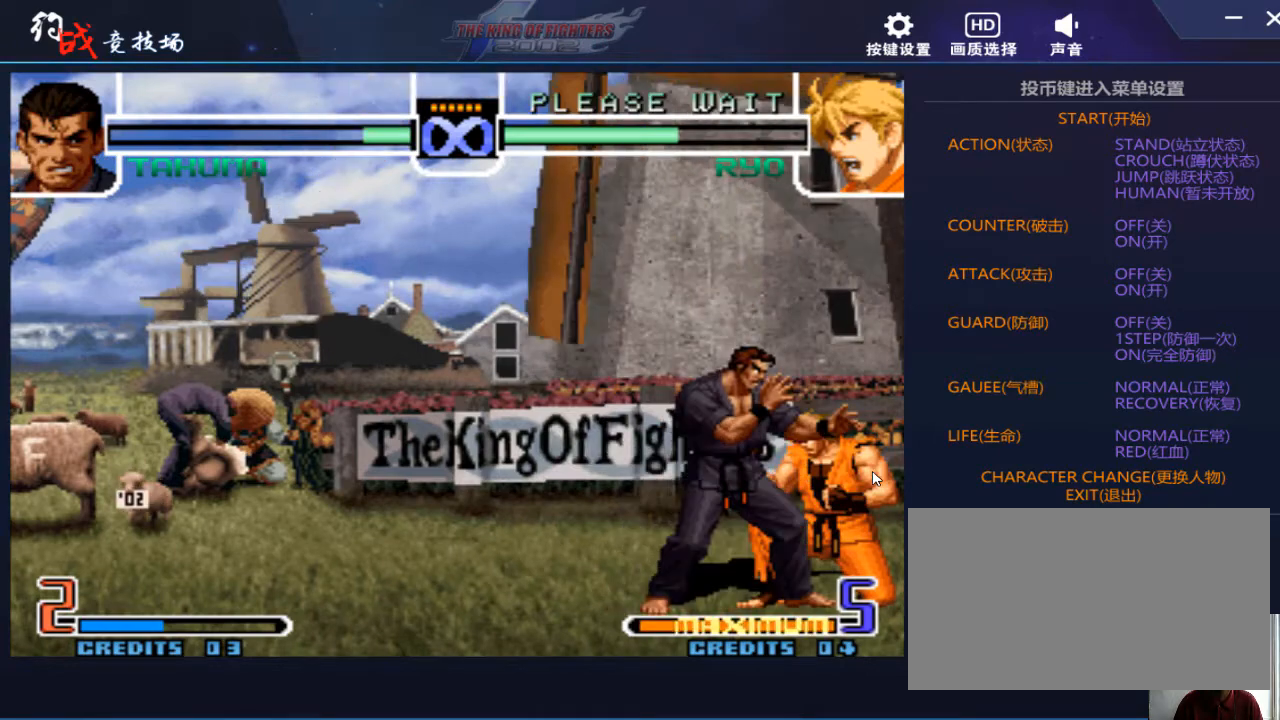
{"buttons": [], "left_stick": "center", "events": []}
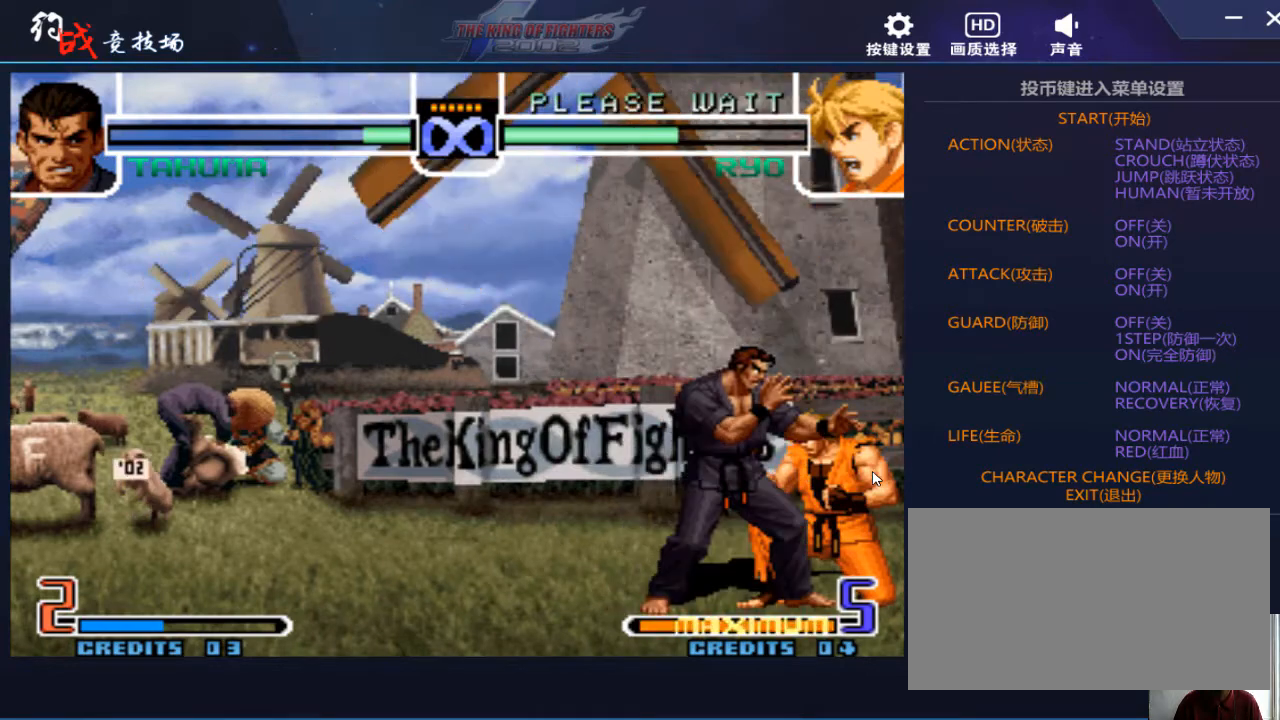
{"buttons": [], "left_stick": "center", "events": []}
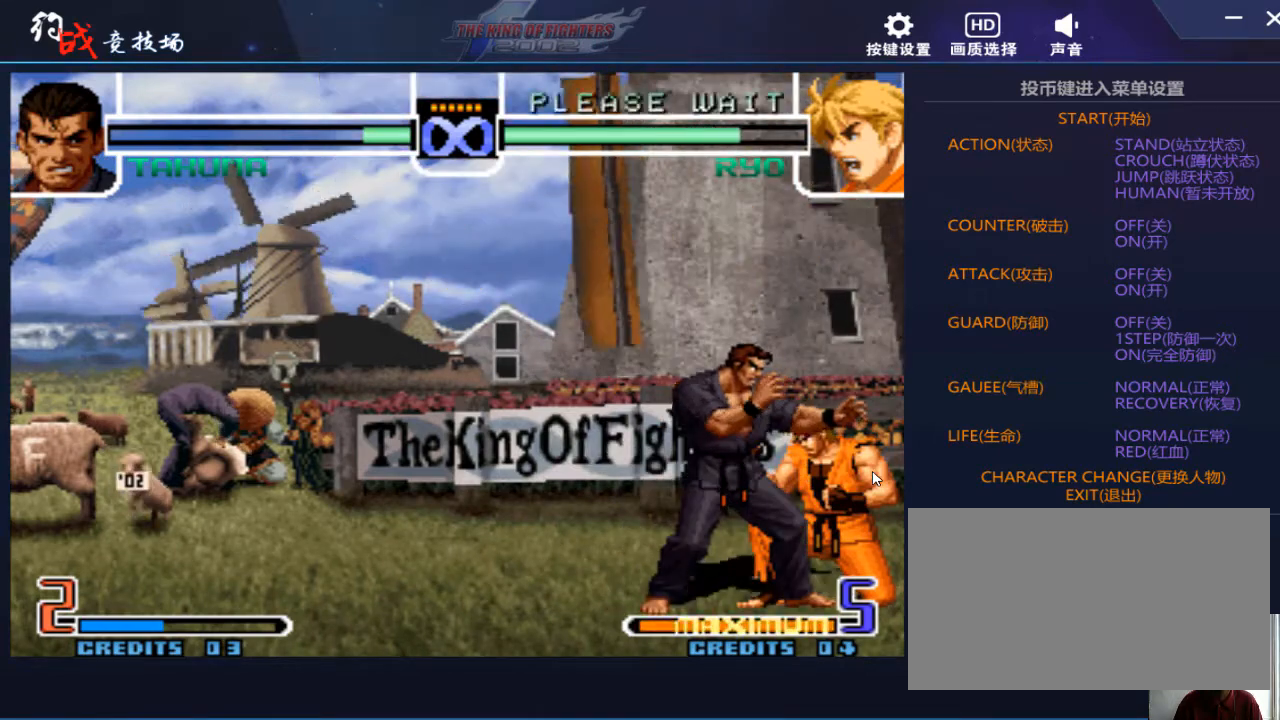
{"buttons": [], "left_stick": "right", "events": [[33, "left_stick", "right"], [67, "B", "down"], [200, "left_stick", "center"], [233, "B", "up"], [300, "left_stick", "left"], [367, "left_stick", "down"], [433, "left_stick", "right"]]}
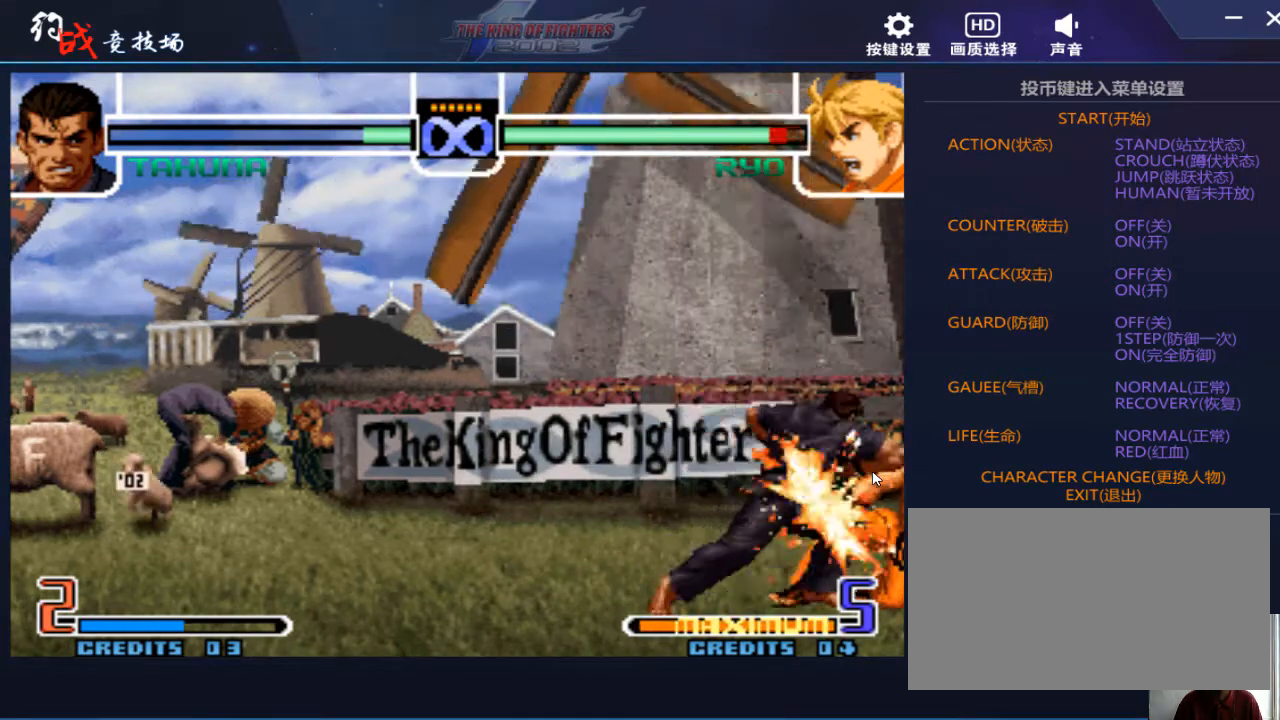
{"buttons": [], "left_stick": "center", "events": [[33, "B", "down"], [33, "C", "down"], [133, "left_stick", "center"], [200, "B", "up"], [200, "C", "up"]]}
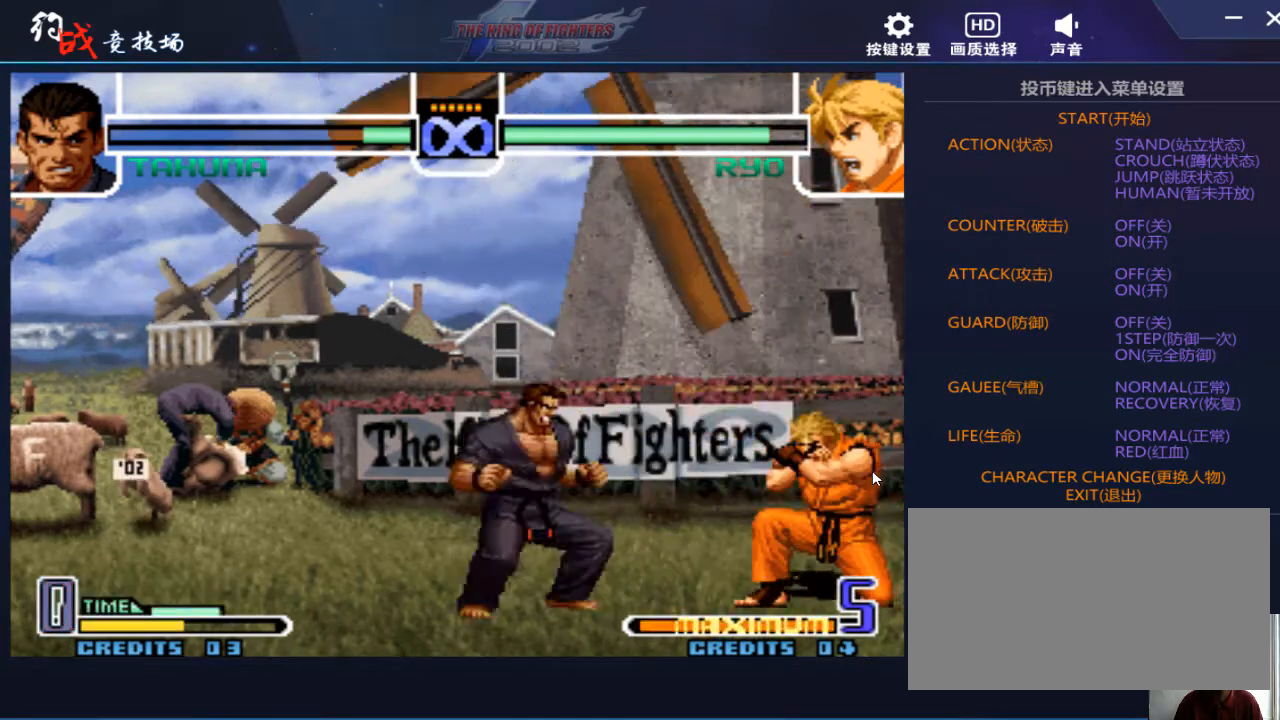
{"buttons": [], "left_stick": "center", "events": []}
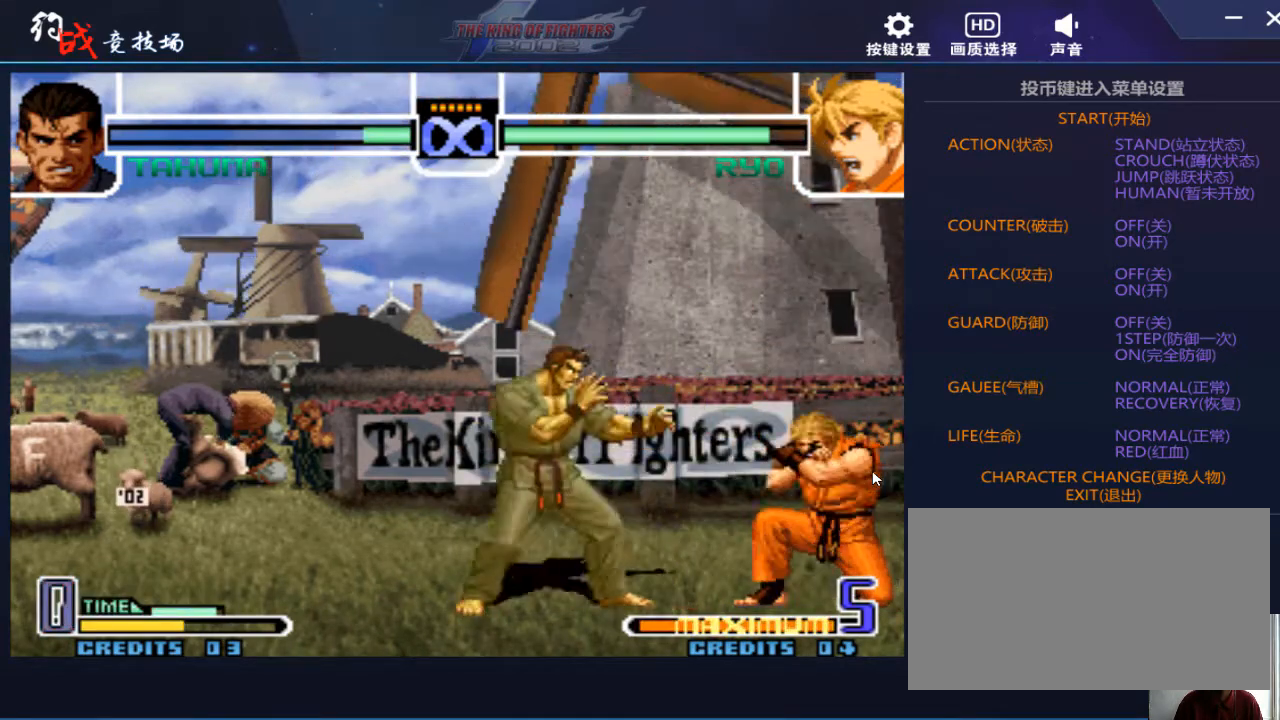
{"buttons": [], "left_stick": "center", "events": []}
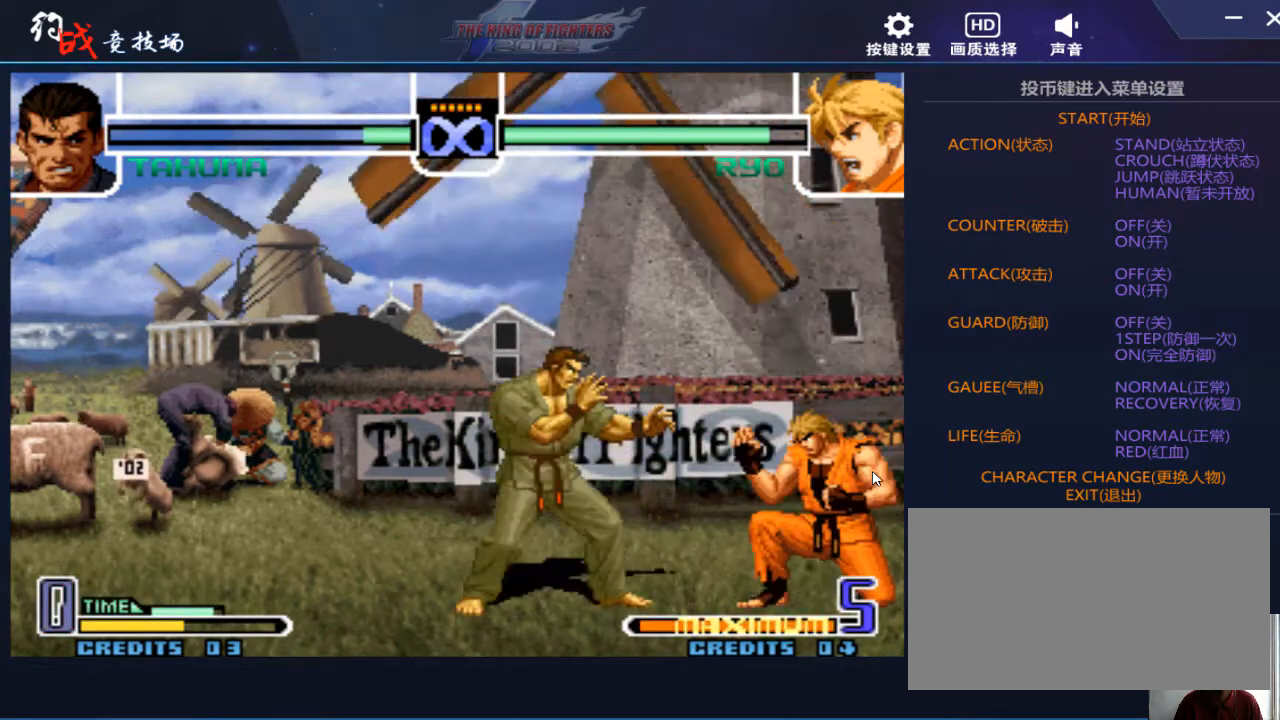
{"buttons": [], "left_stick": "center", "events": []}
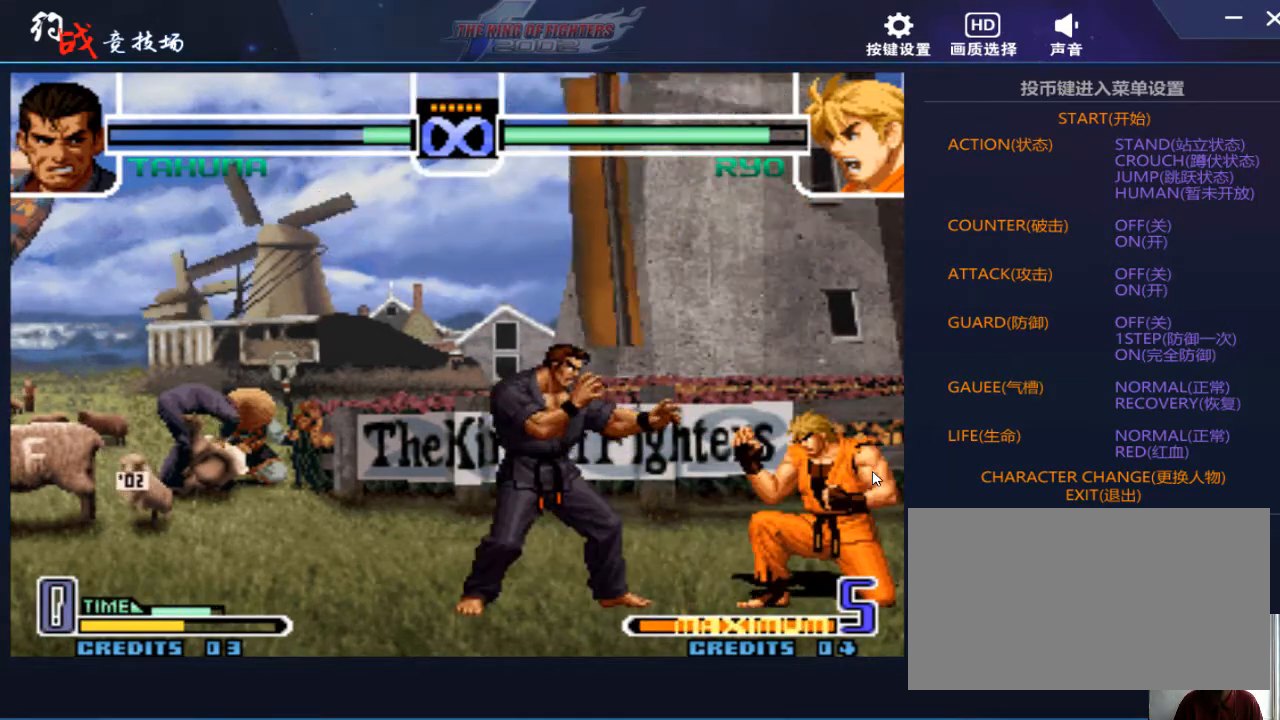
{"buttons": [], "left_stick": "center", "events": []}
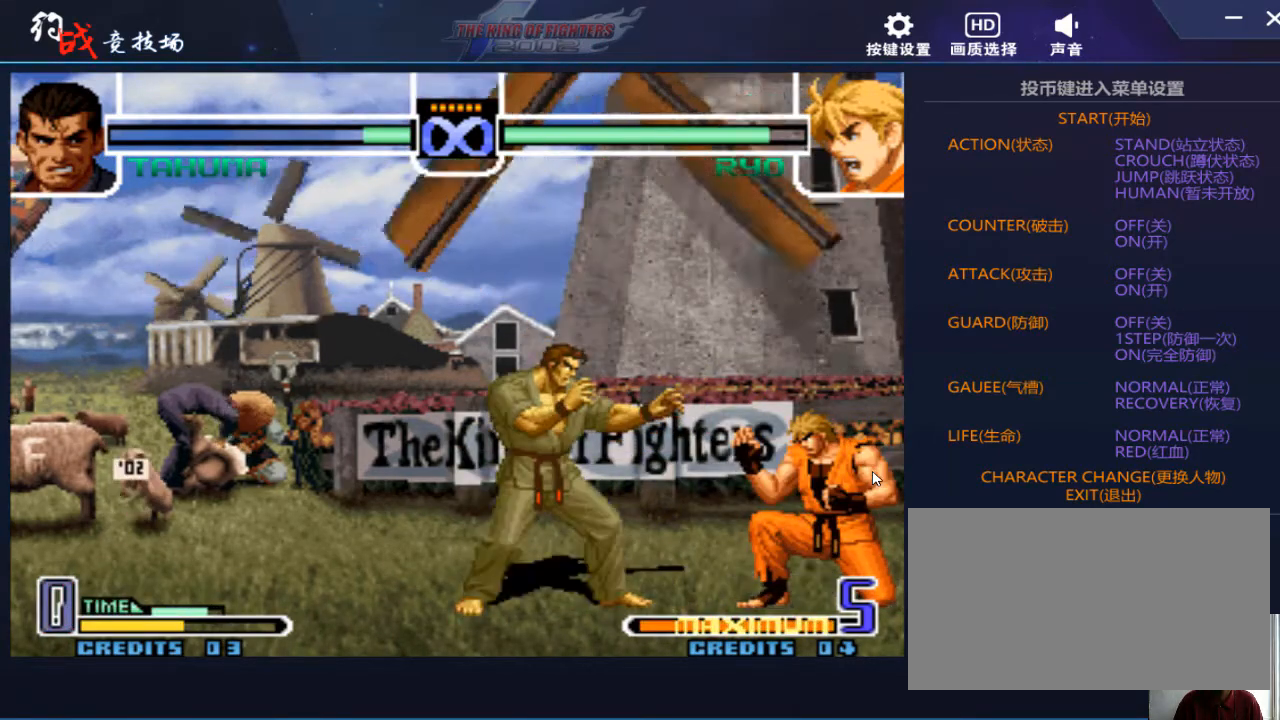
{"buttons": [], "left_stick": "center", "events": []}
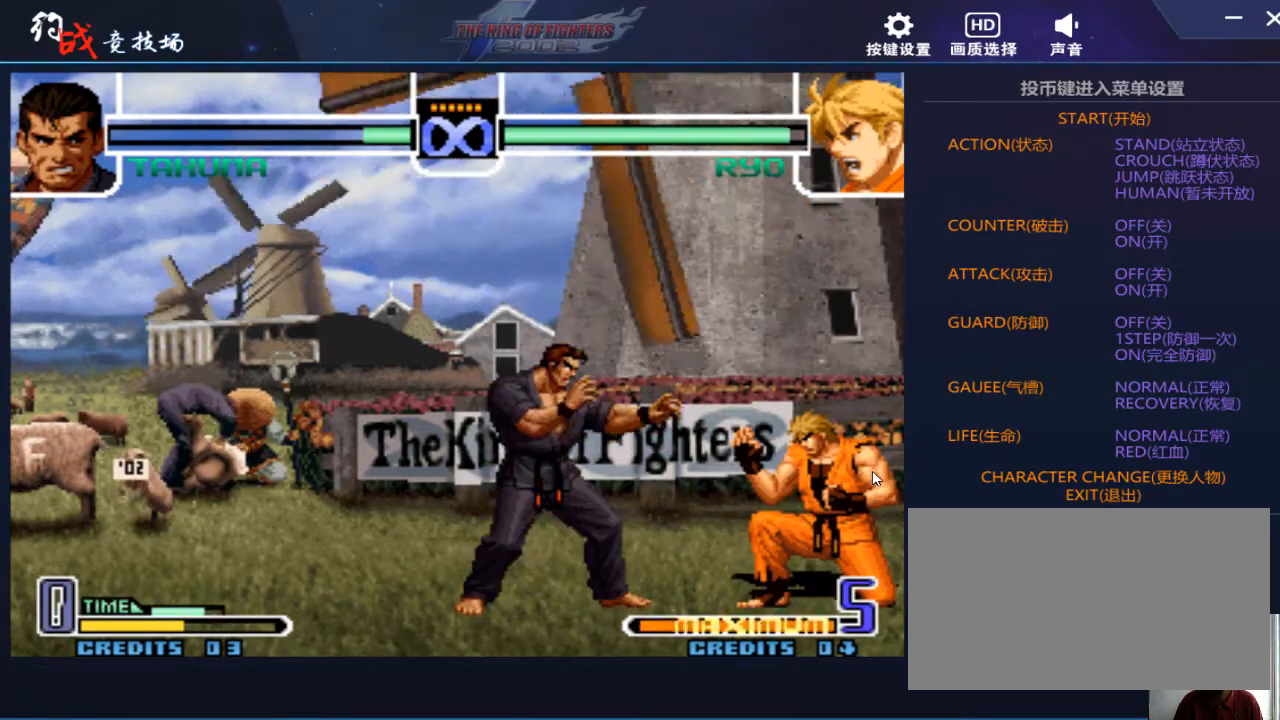
{"buttons": [], "left_stick": "center", "events": []}
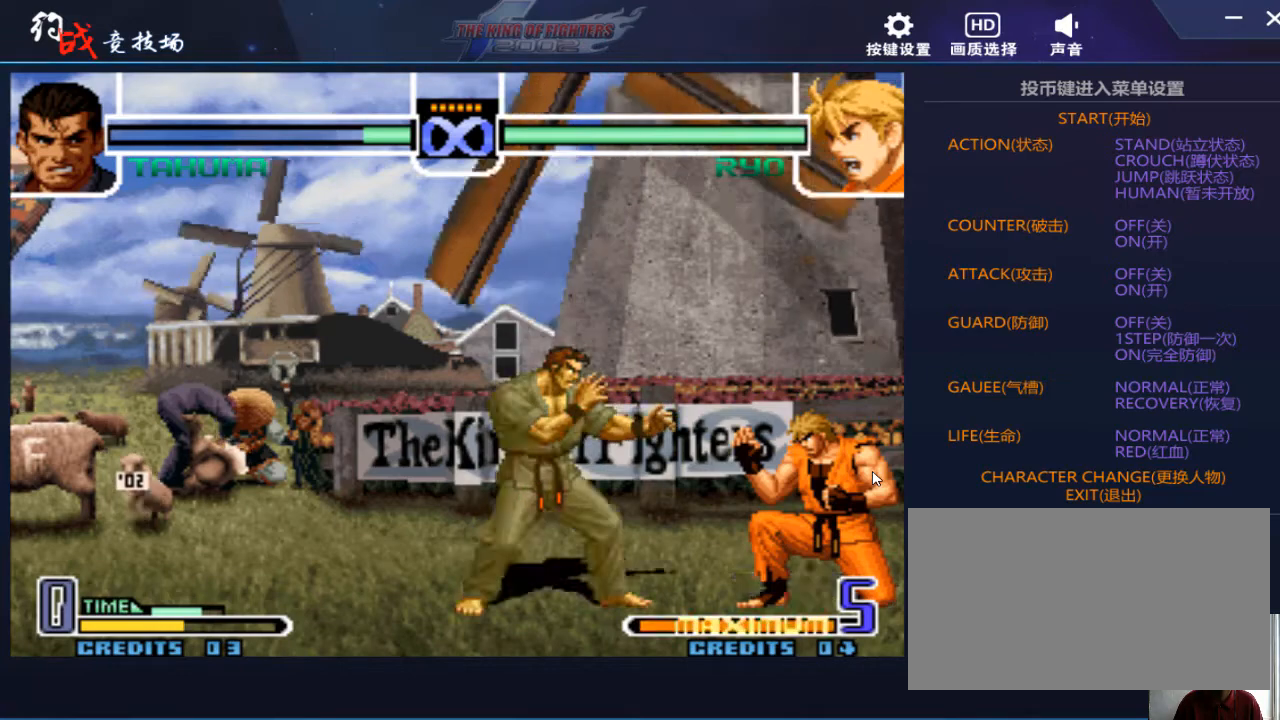
{"buttons": [], "left_stick": "center", "events": []}
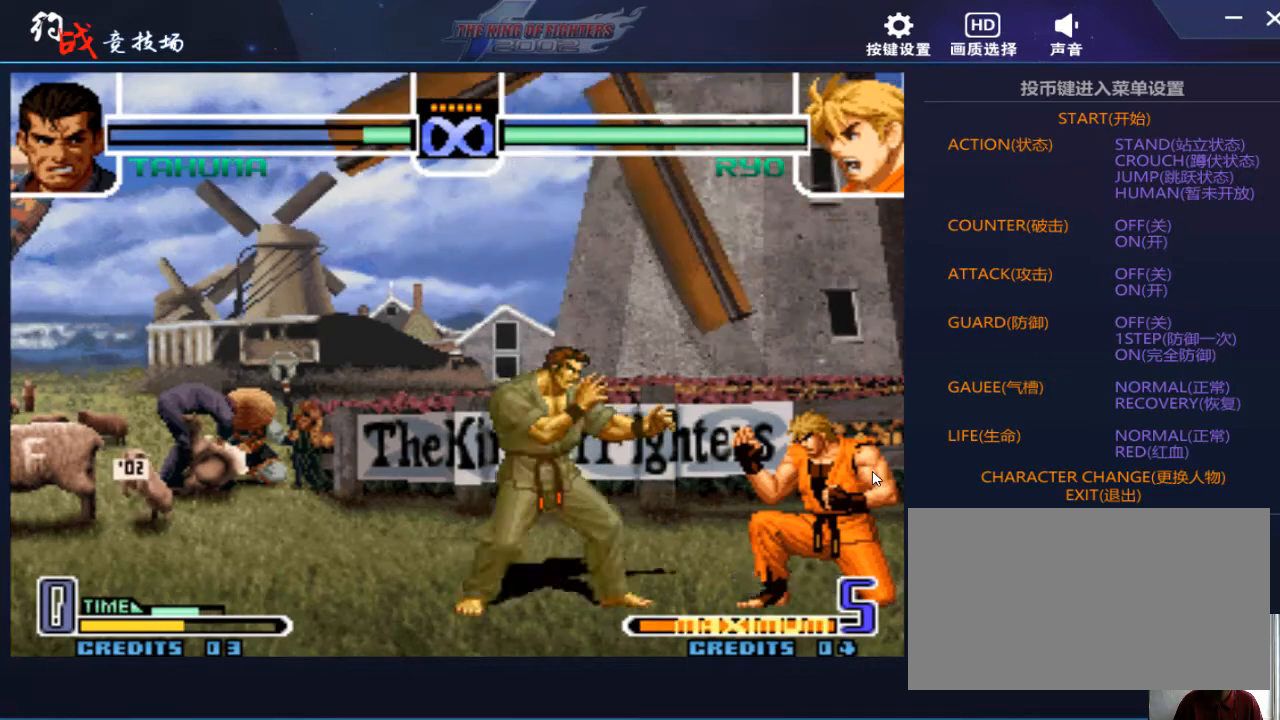
{"buttons": [], "left_stick": "left", "events": [[67, "left_stick", "left"]]}
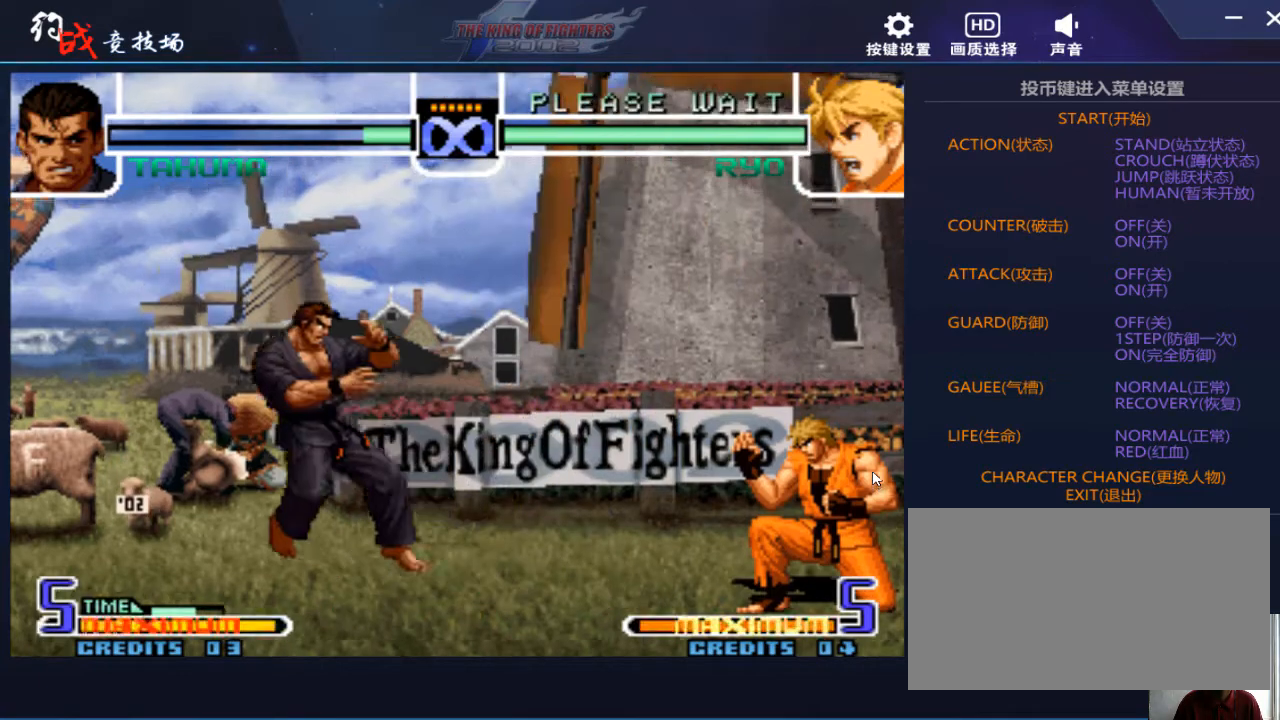
{"buttons": [], "left_stick": "down", "events": [[233, "left_stick", "down"], [333, "left_stick", "right"], [433, "left_stick", "down"]]}
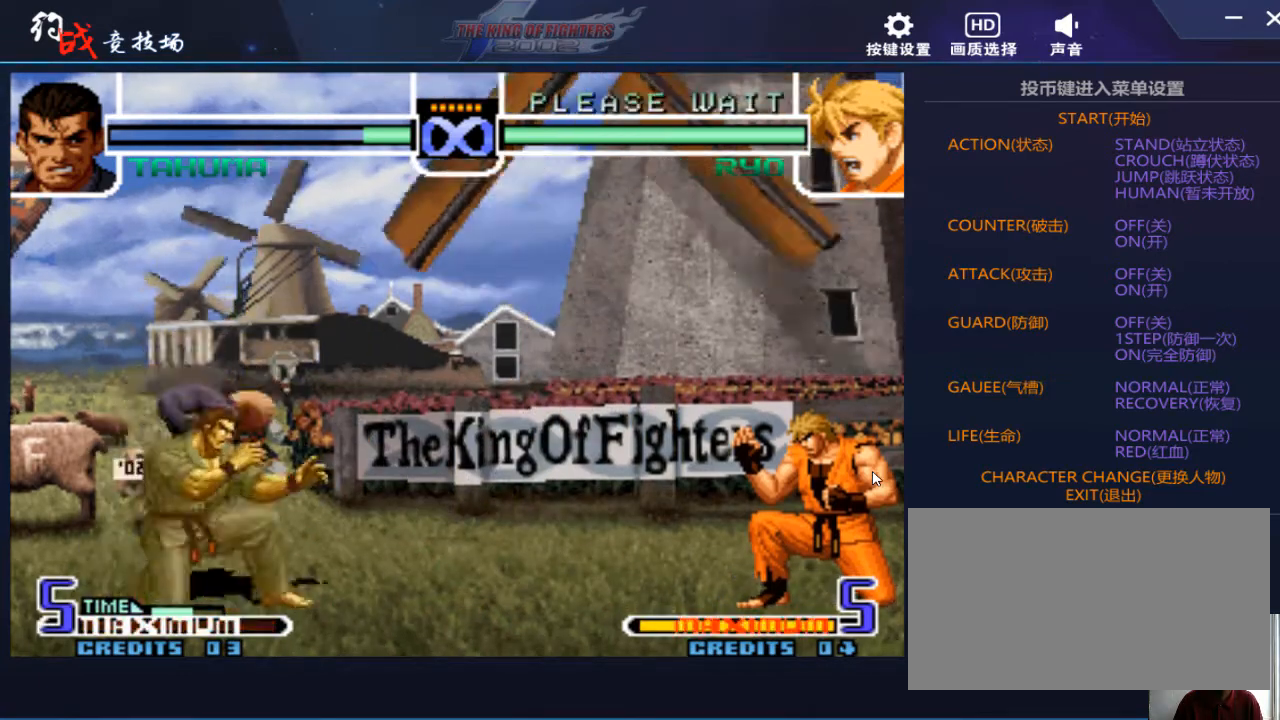
{"buttons": [], "left_stick": "center", "events": [[33, "left_stick", "left"], [100, "A", "down"], [167, "A", "up"], [167, "left_stick", "center"]]}
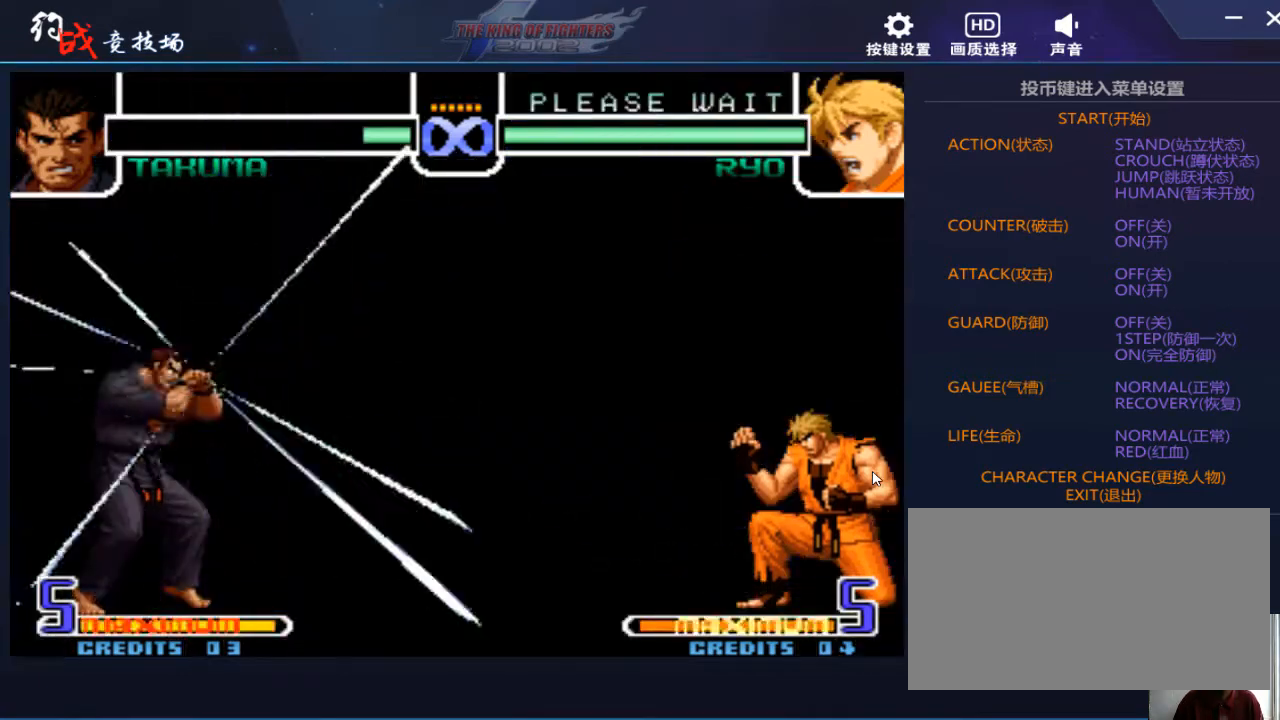
{"buttons": [], "left_stick": "center", "events": []}
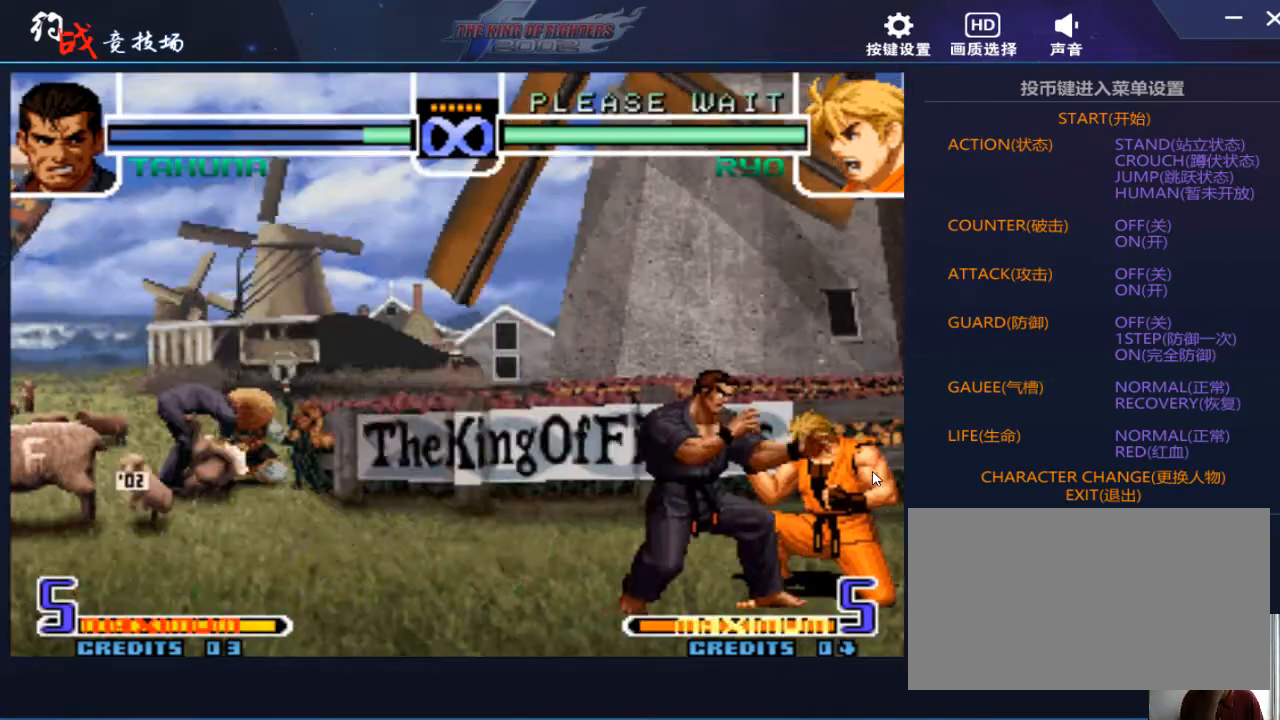
{"buttons": [], "left_stick": "center", "events": []}
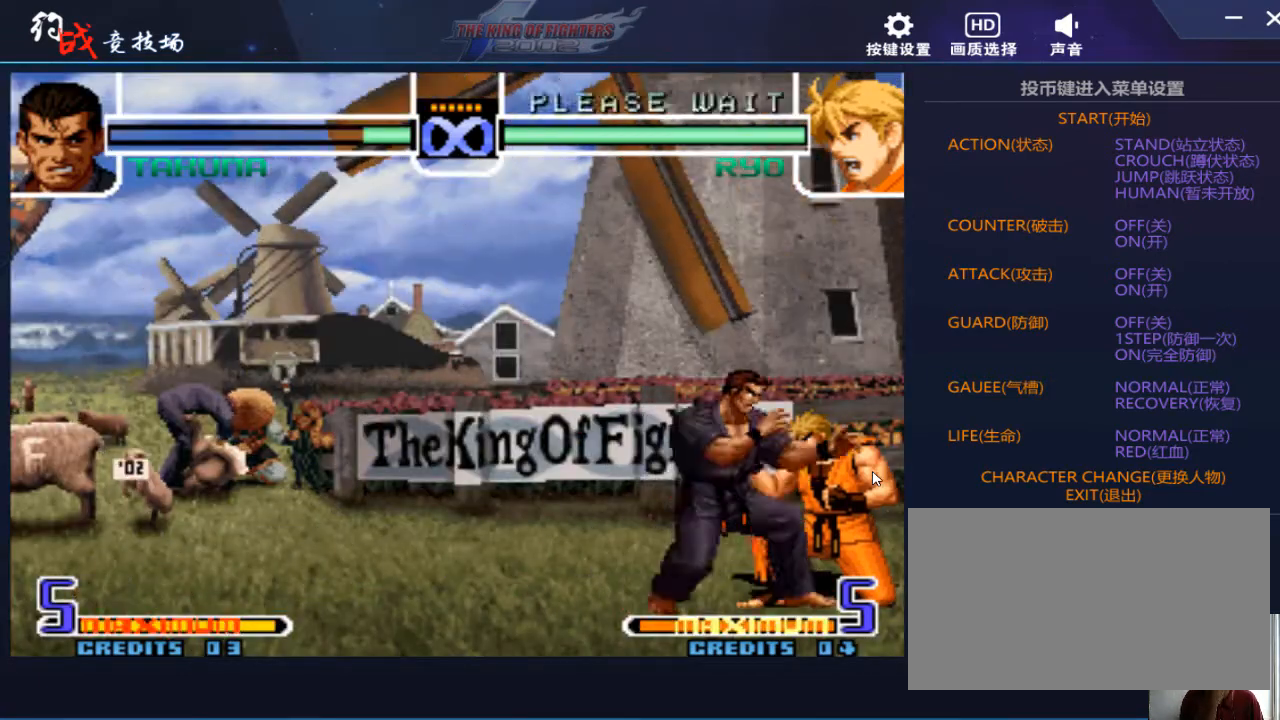
{"buttons": [], "left_stick": "center", "events": []}
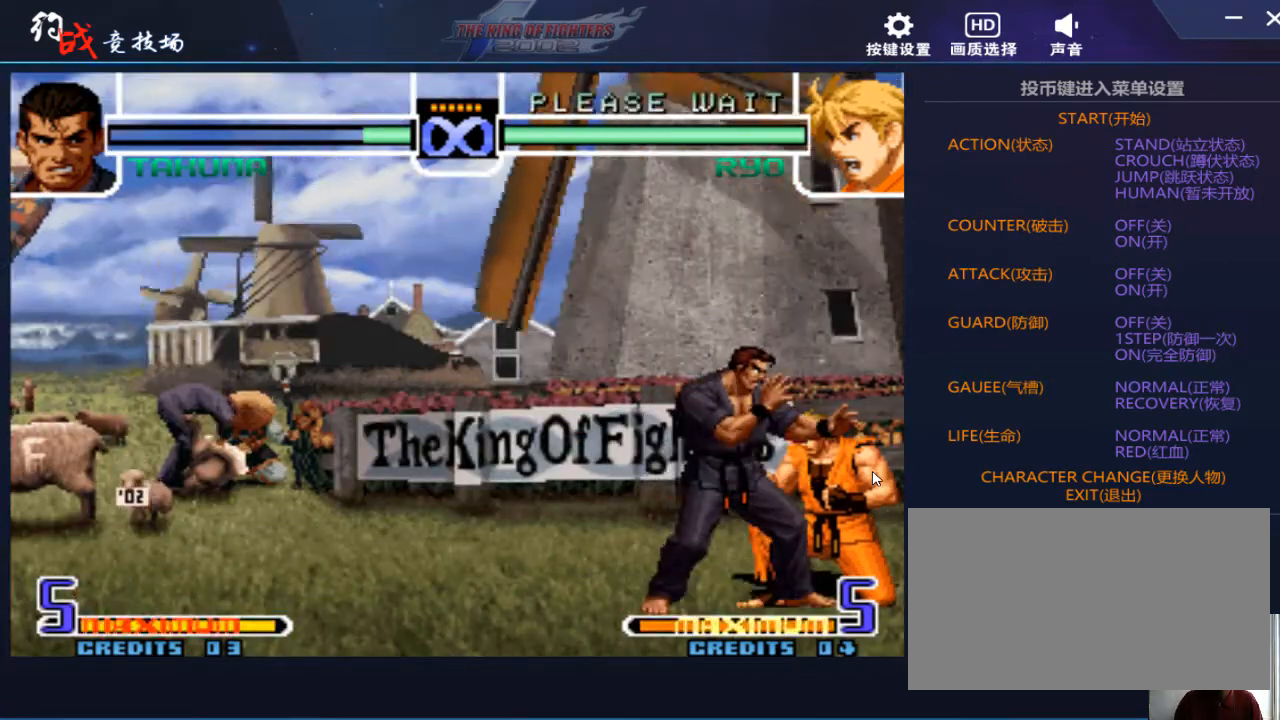
{"buttons": [], "left_stick": "center", "events": []}
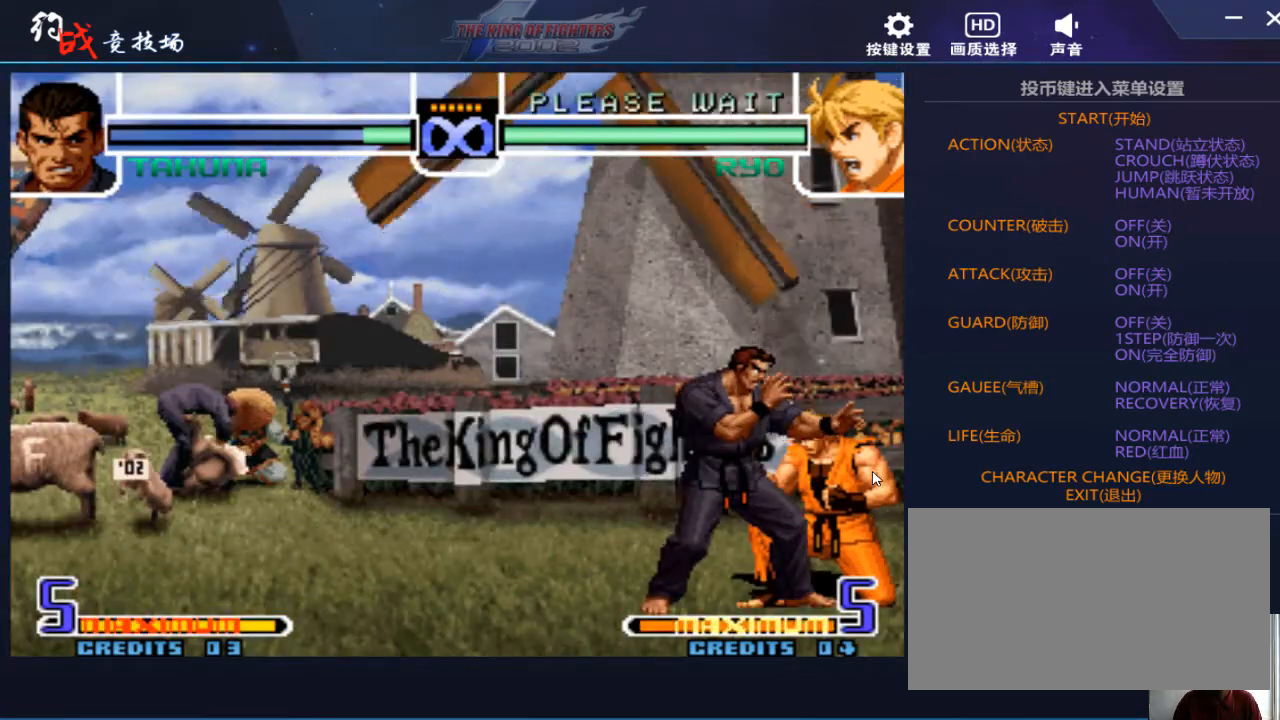
{"buttons": [], "left_stick": "center", "events": []}
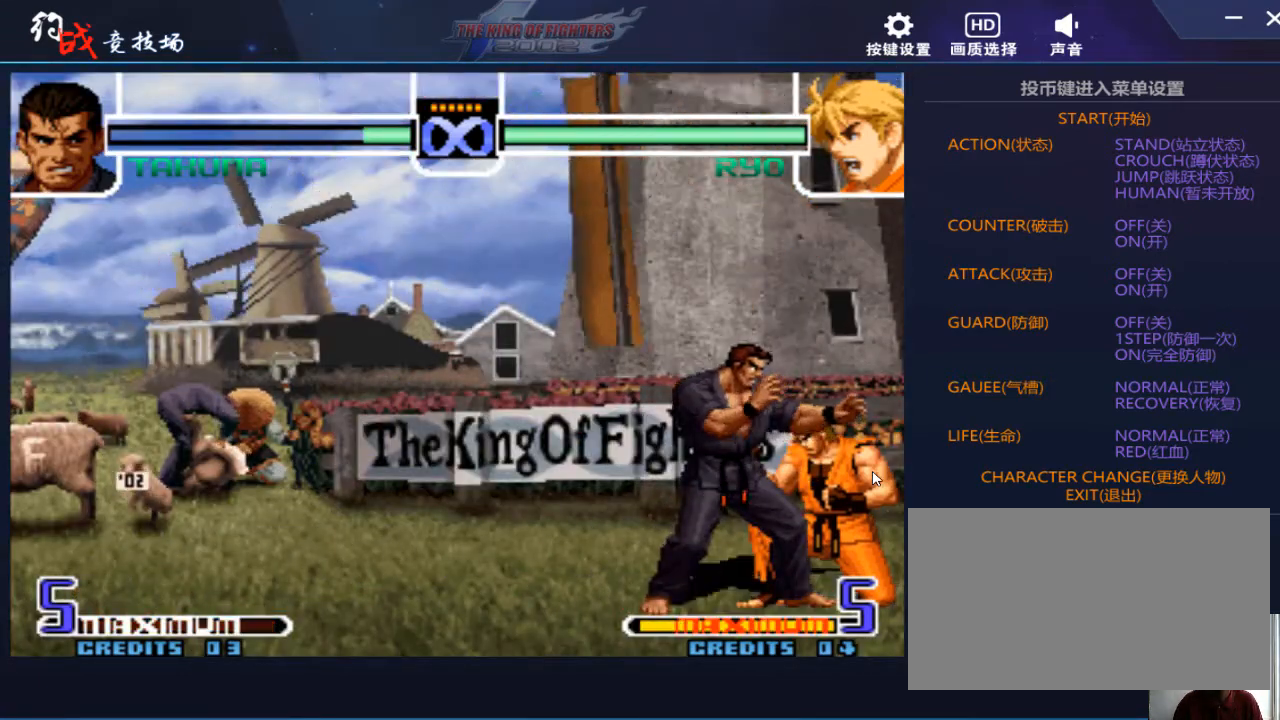
{"buttons": [], "left_stick": "down-right", "events": [[67, "left_stick", "right"], [133, "B", "down"], [233, "B", "up"], [233, "left_stick", "center"], [333, "left_stick", "left"], [433, "left_stick", "down"], [500, "left_stick", "down-right"]]}
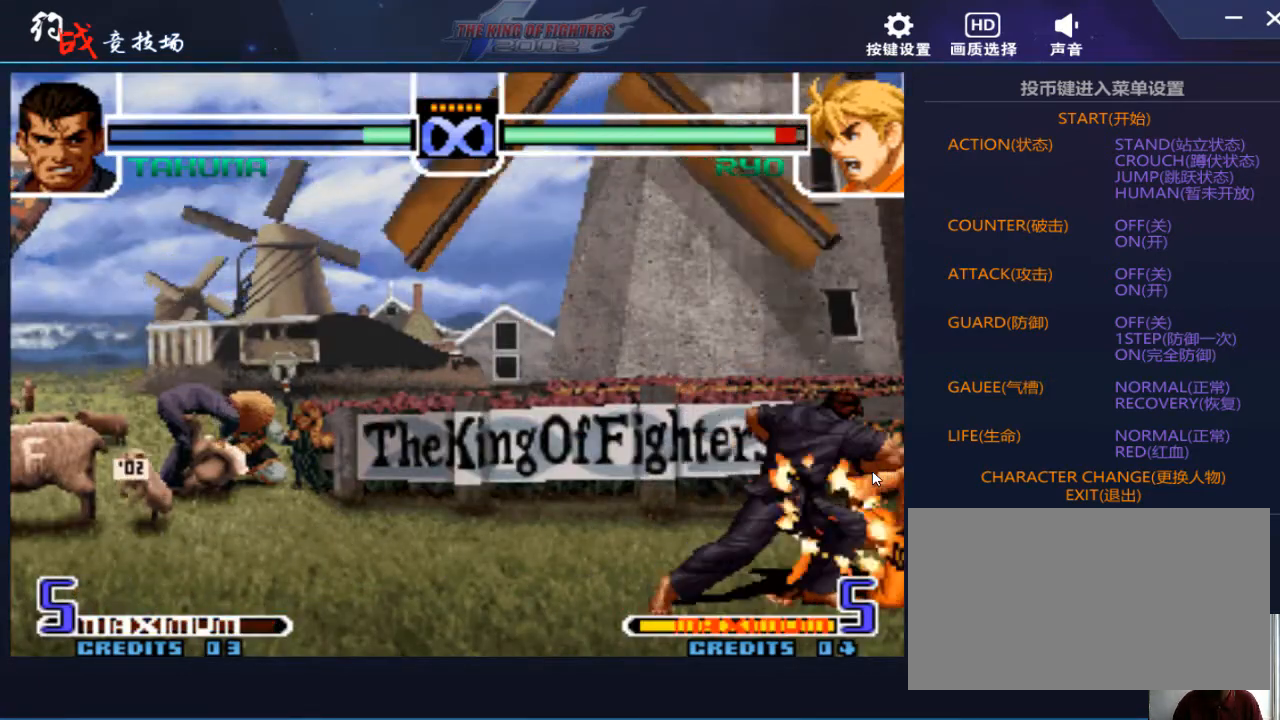
{"buttons": [], "left_stick": "right", "events": [[67, "left_stick", "right"]]}